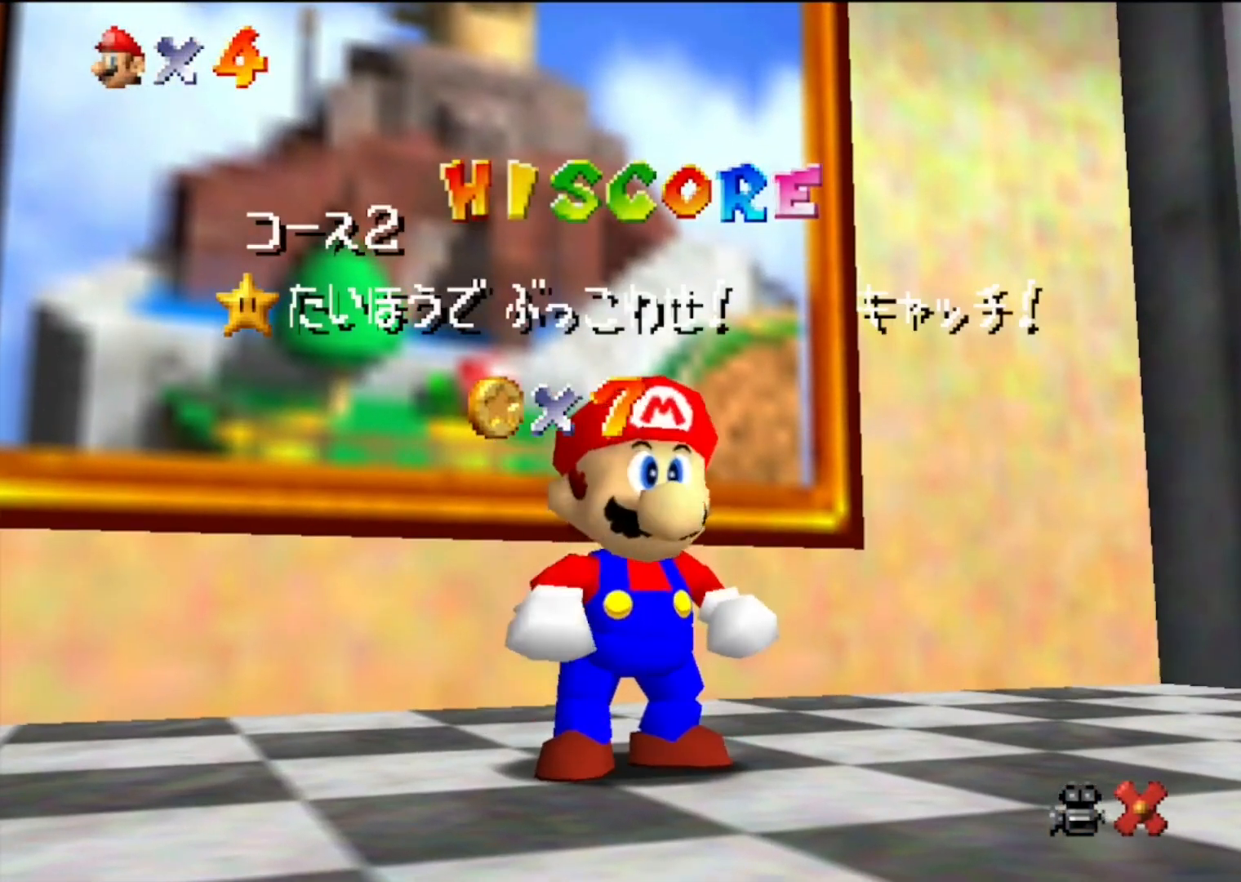
Gameplay with a controller (Nintendo layout); each line is a JSON object with the inputs held at the frame after it. "events" lists button and stick changes between this image and that frame as [ms after this image, input, new state], when the widget could be followed in between. Not read: L3 R3.
{"buttons": ["A", "B"], "left_stick": "center", "events": [[467, "A", "down"], [467, "B", "down"]]}
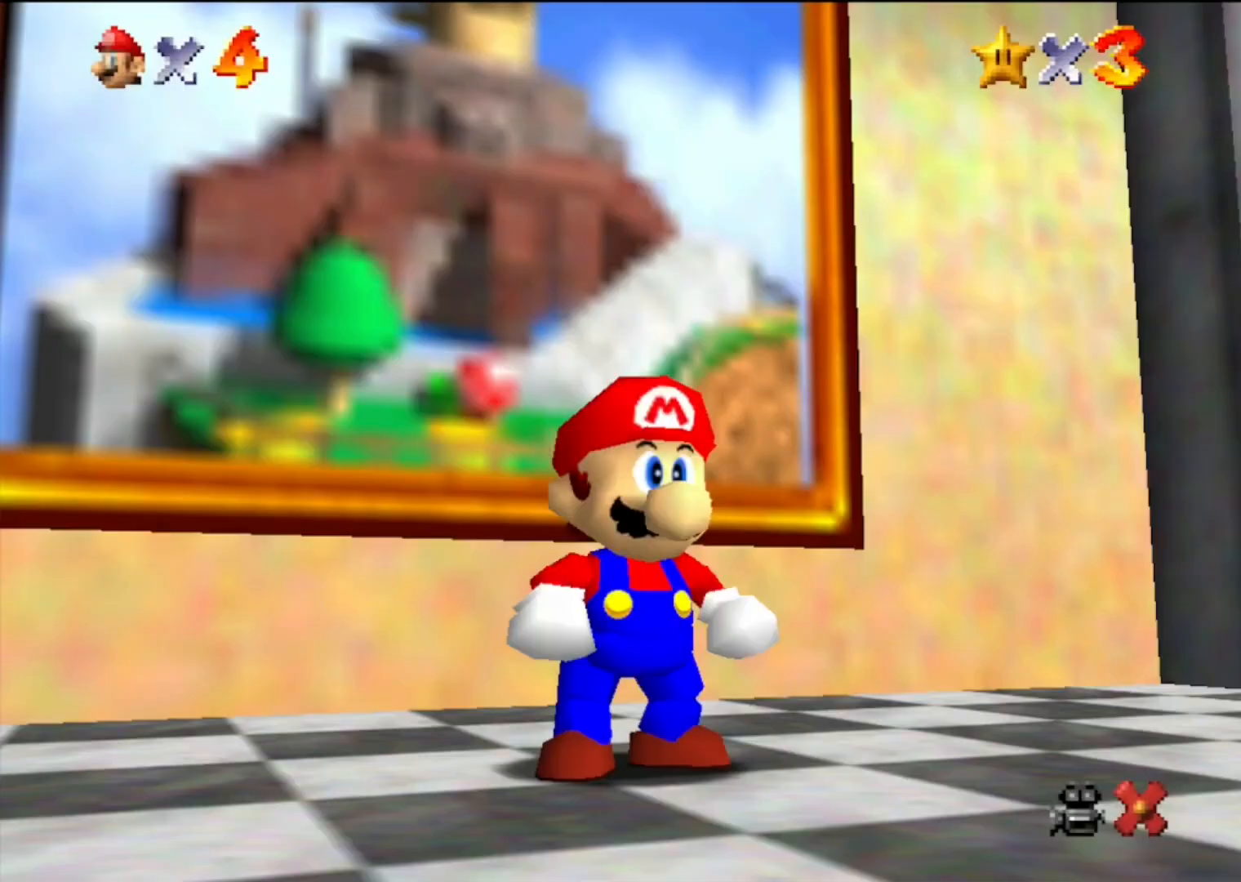
{"buttons": [], "left_stick": "up", "events": [[200, "A", "up"], [200, "B", "up"], [200, "left_stick", "up"]]}
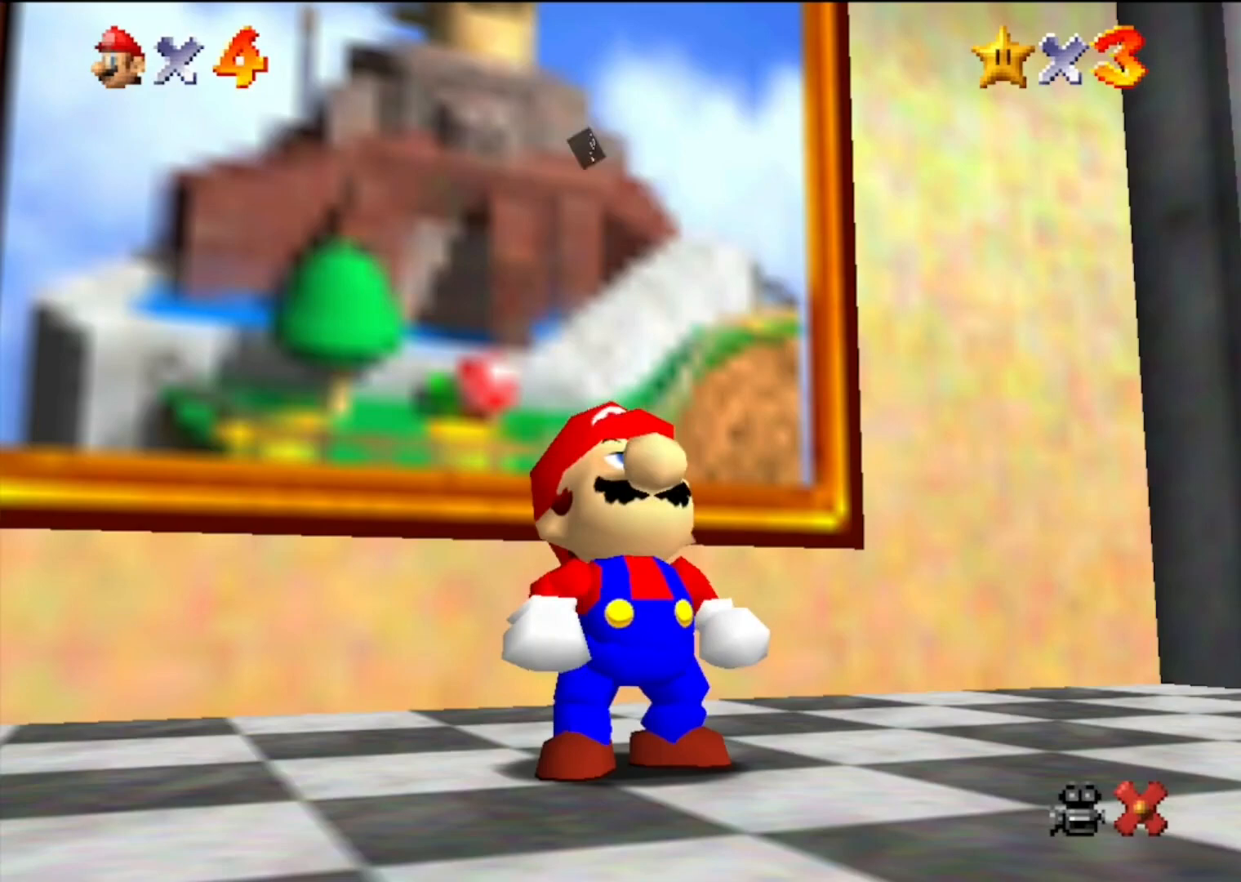
{"buttons": ["A", "B"], "left_stick": "up", "events": [[400, "A", "down"], [433, "B", "down"]]}
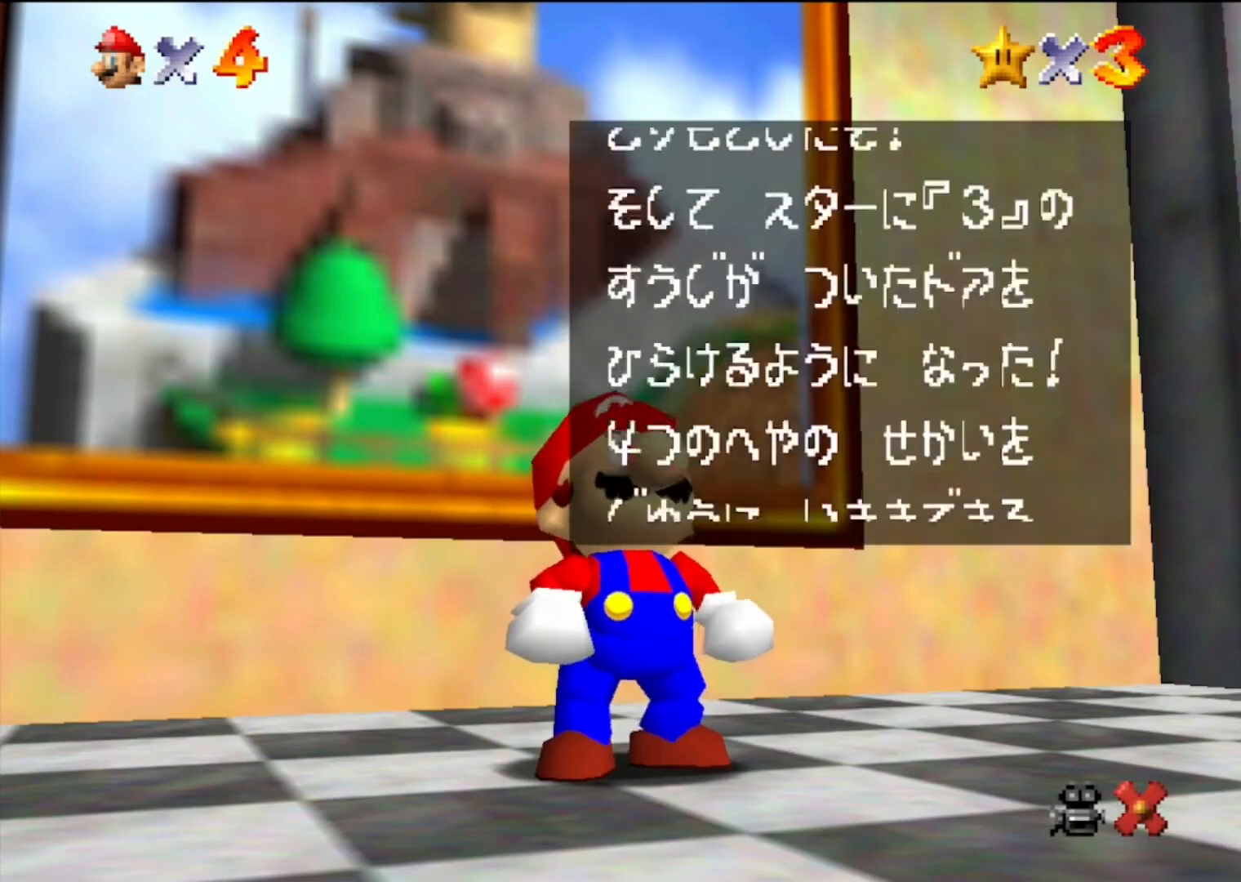
{"buttons": [], "left_stick": "up", "events": [[67, "A", "up"], [67, "B", "up"], [300, "A", "down"], [300, "B", "down"], [467, "B", "up"], [500, "A", "up"]]}
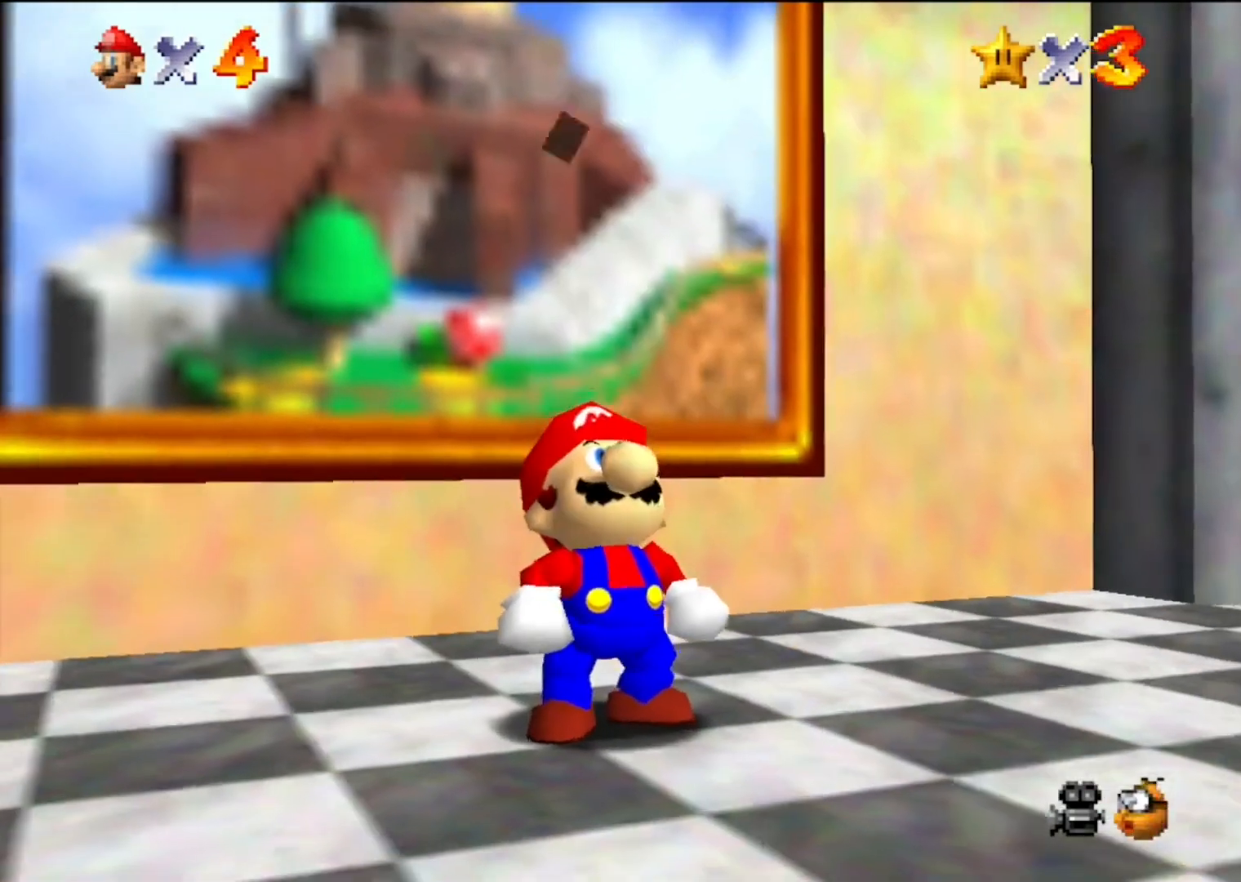
{"buttons": [], "left_stick": "up", "events": []}
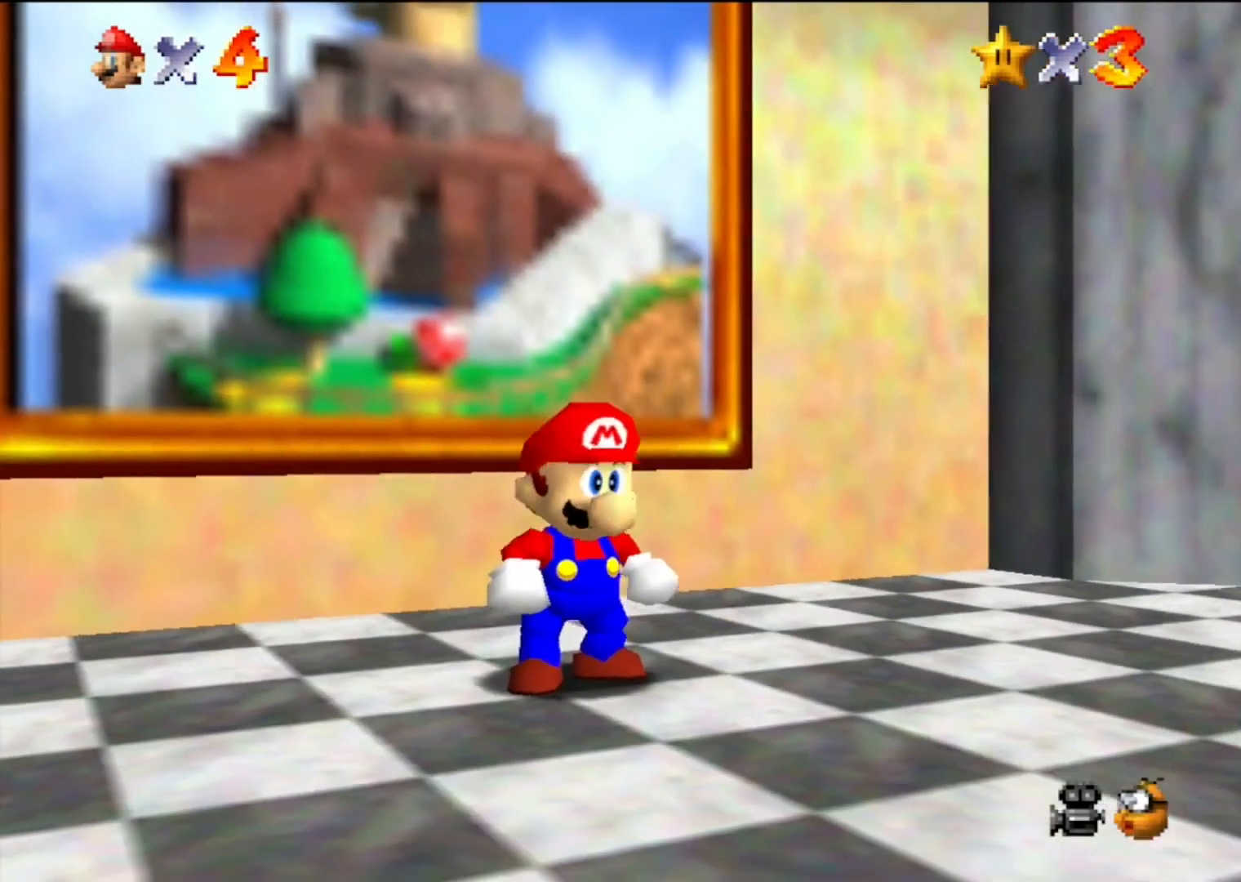
{"buttons": ["A", "Z"], "left_stick": "up", "events": [[367, "Z", "down"], [433, "A", "down"]]}
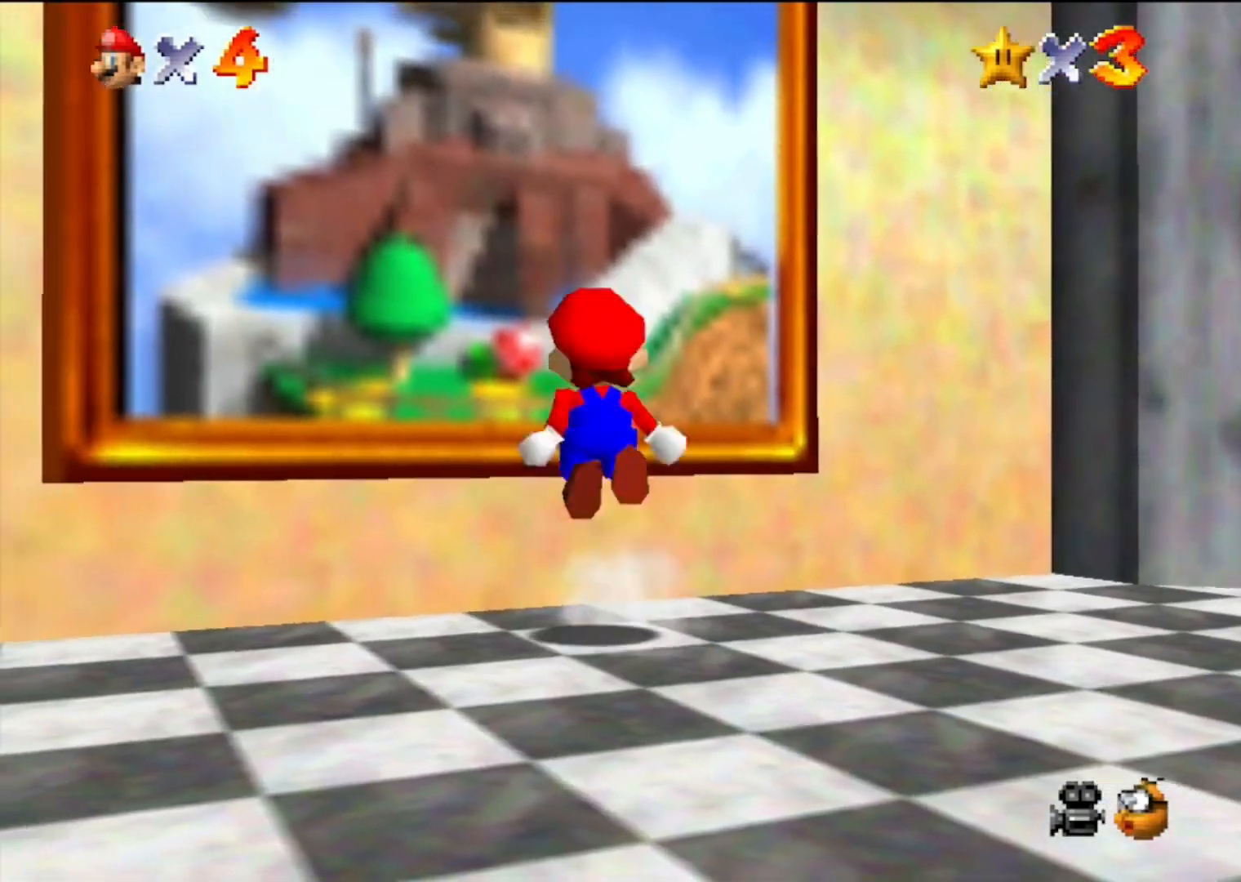
{"buttons": [], "left_stick": "center", "events": [[100, "A", "up"], [233, "Z", "up"], [367, "left_stick", "center"]]}
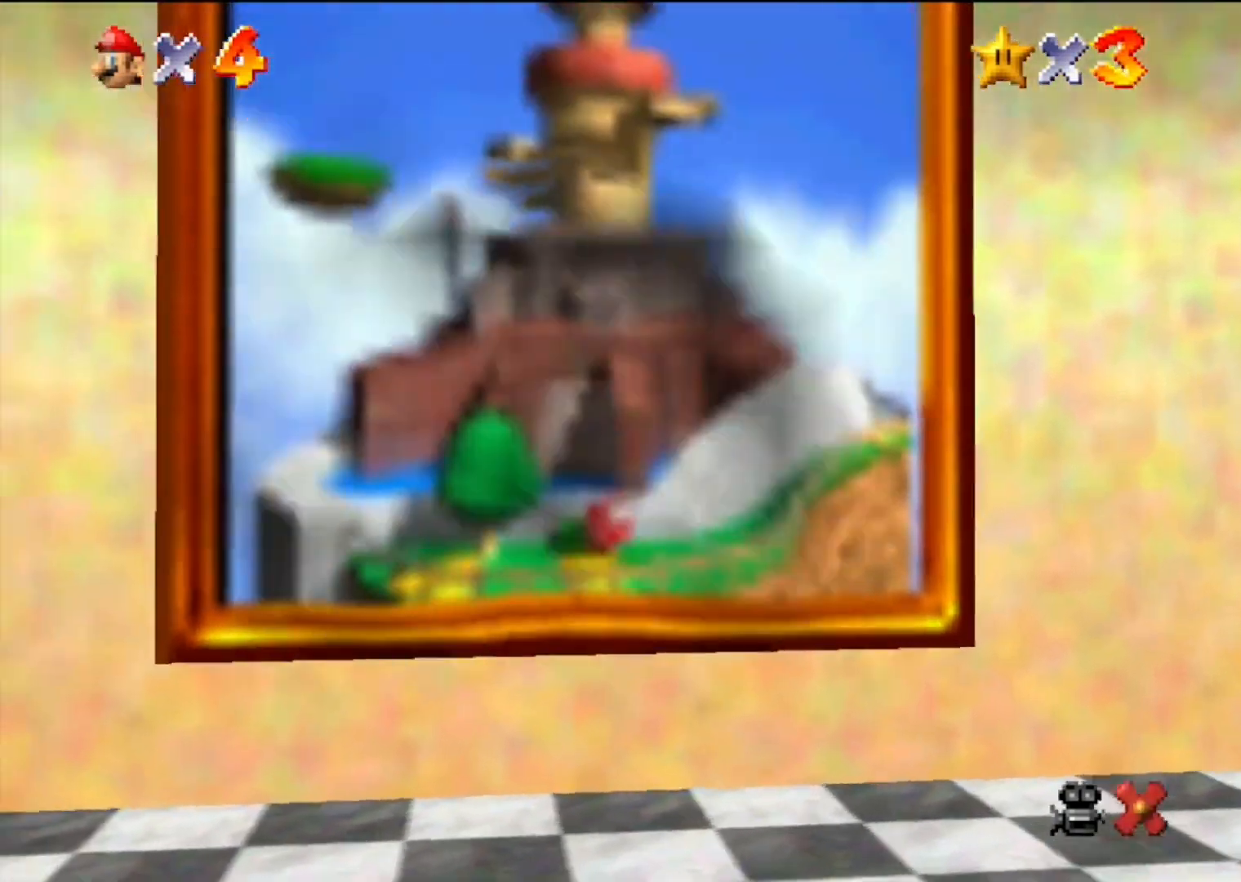
{"buttons": [], "left_stick": "center", "events": []}
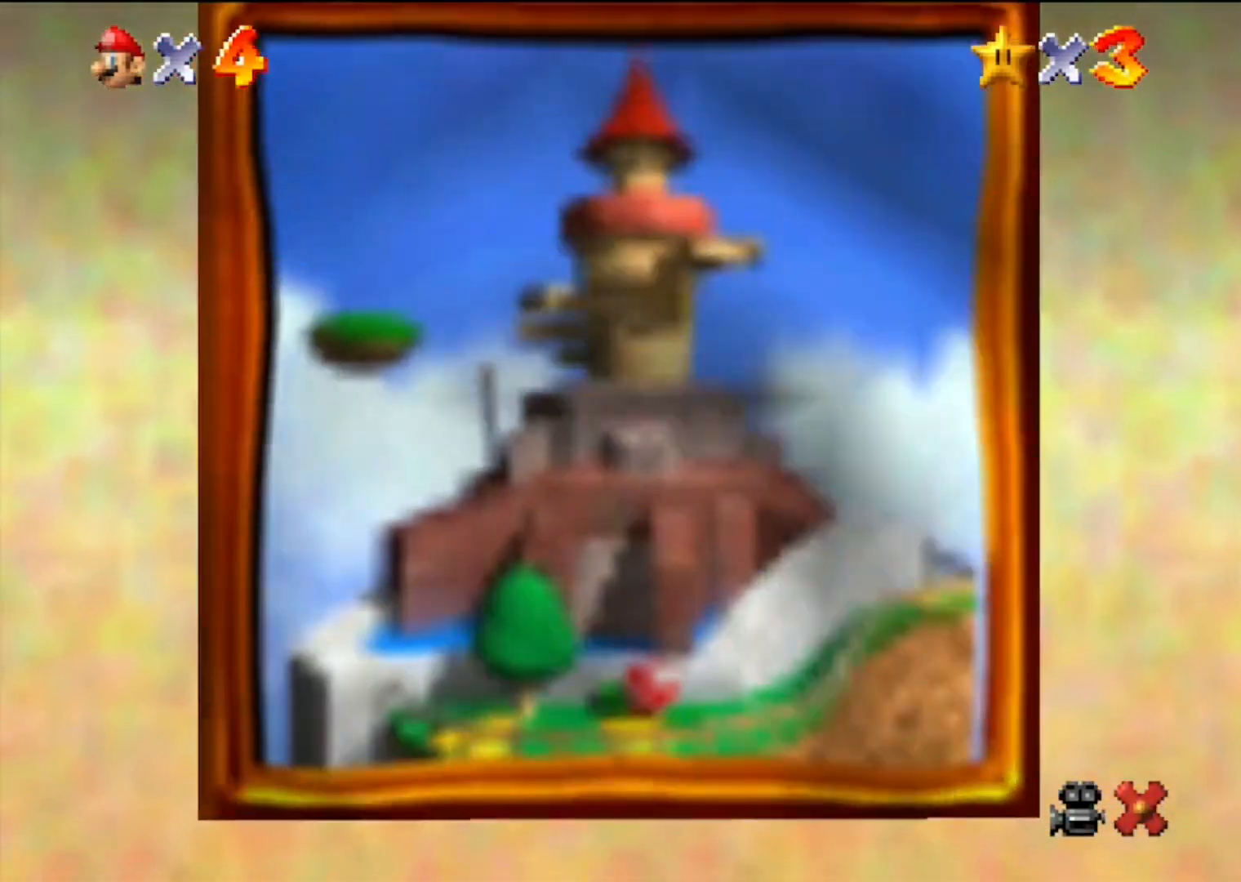
{"buttons": [], "left_stick": "center", "events": []}
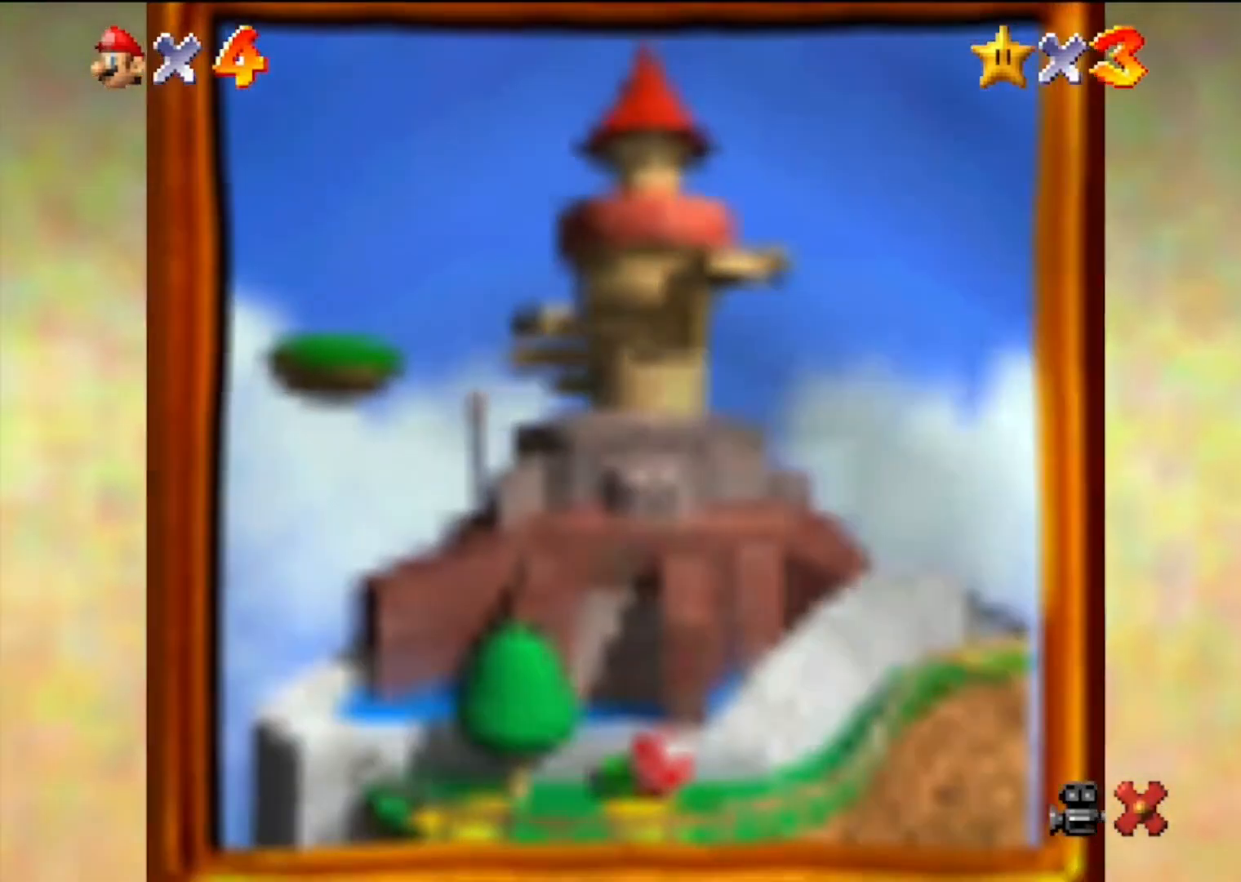
{"buttons": [], "left_stick": "center", "events": []}
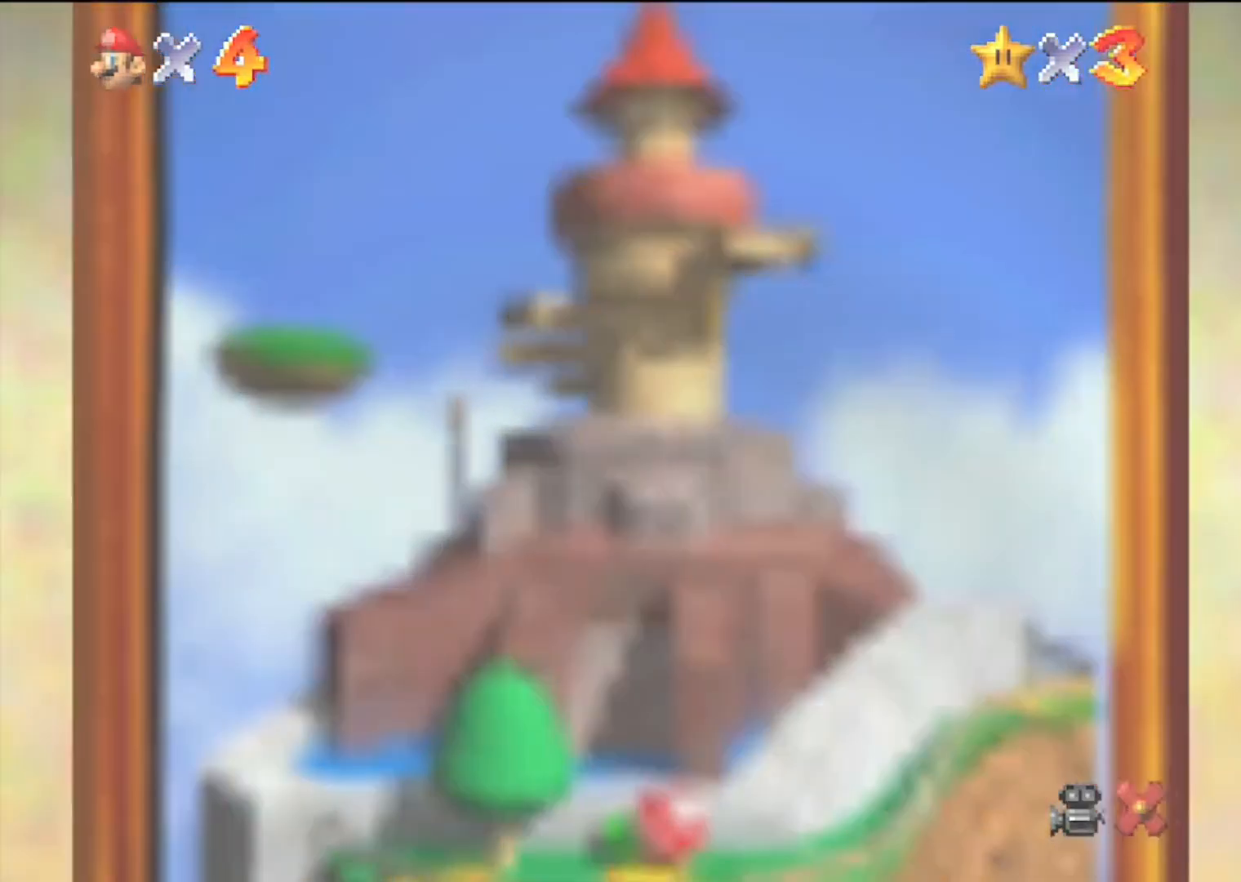
{"buttons": [], "left_stick": "center", "events": []}
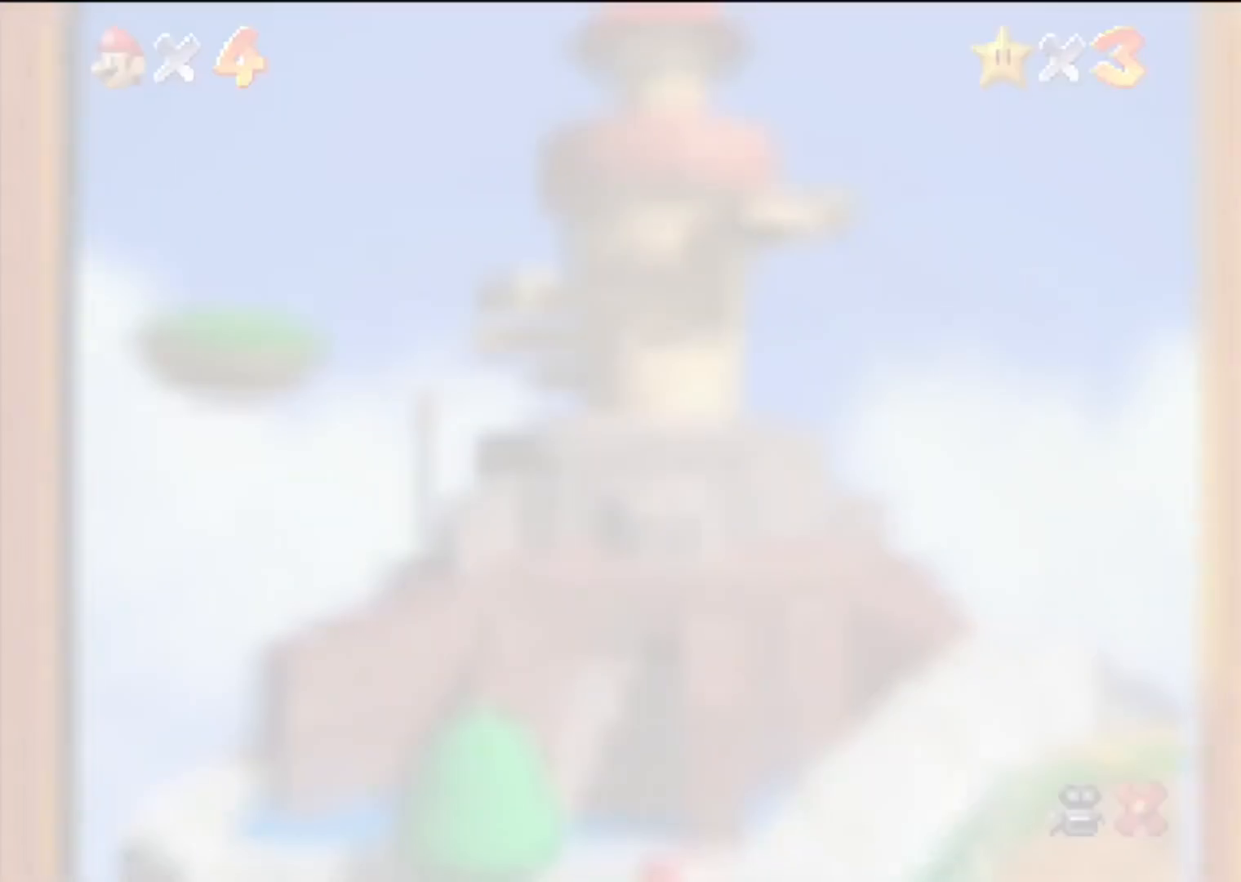
{"buttons": [], "left_stick": "center", "events": []}
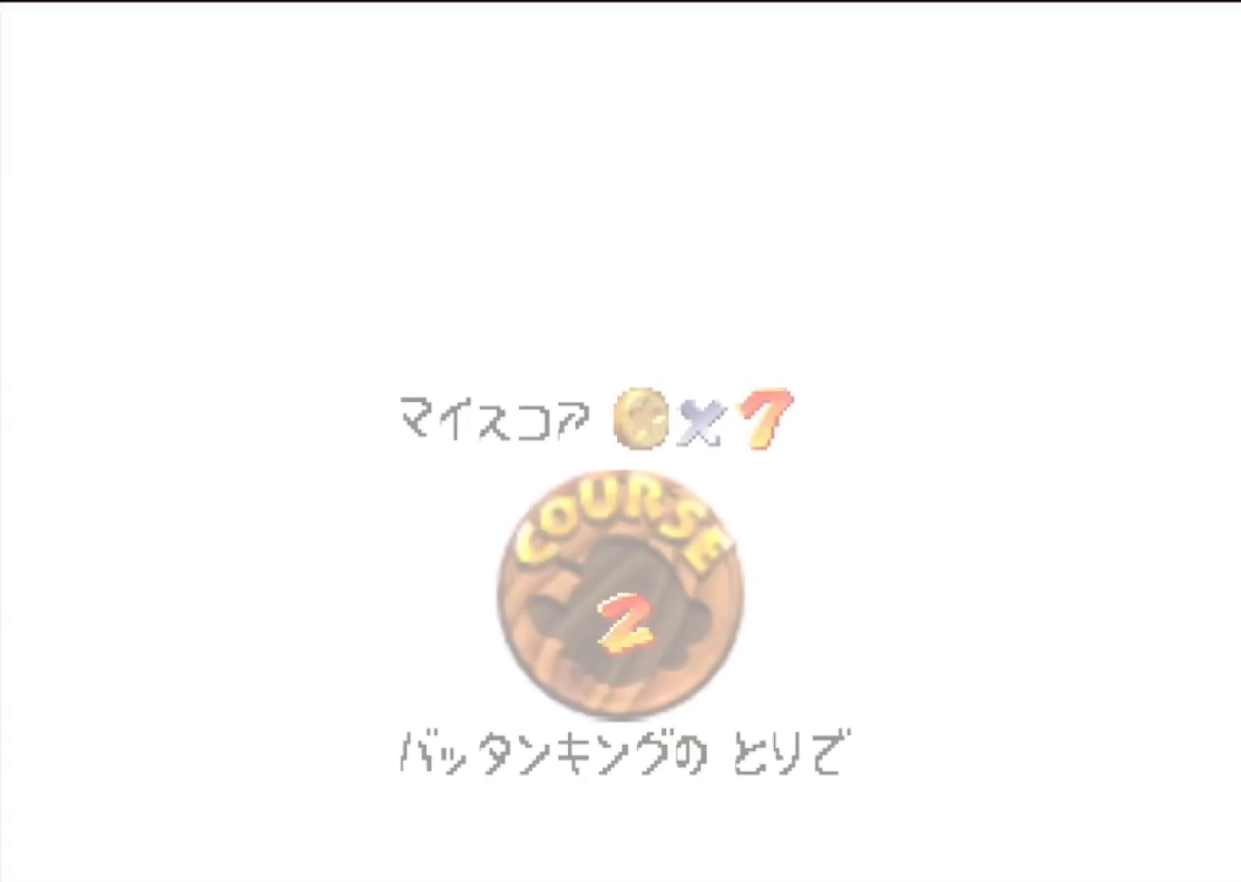
{"buttons": [], "left_stick": "center", "events": []}
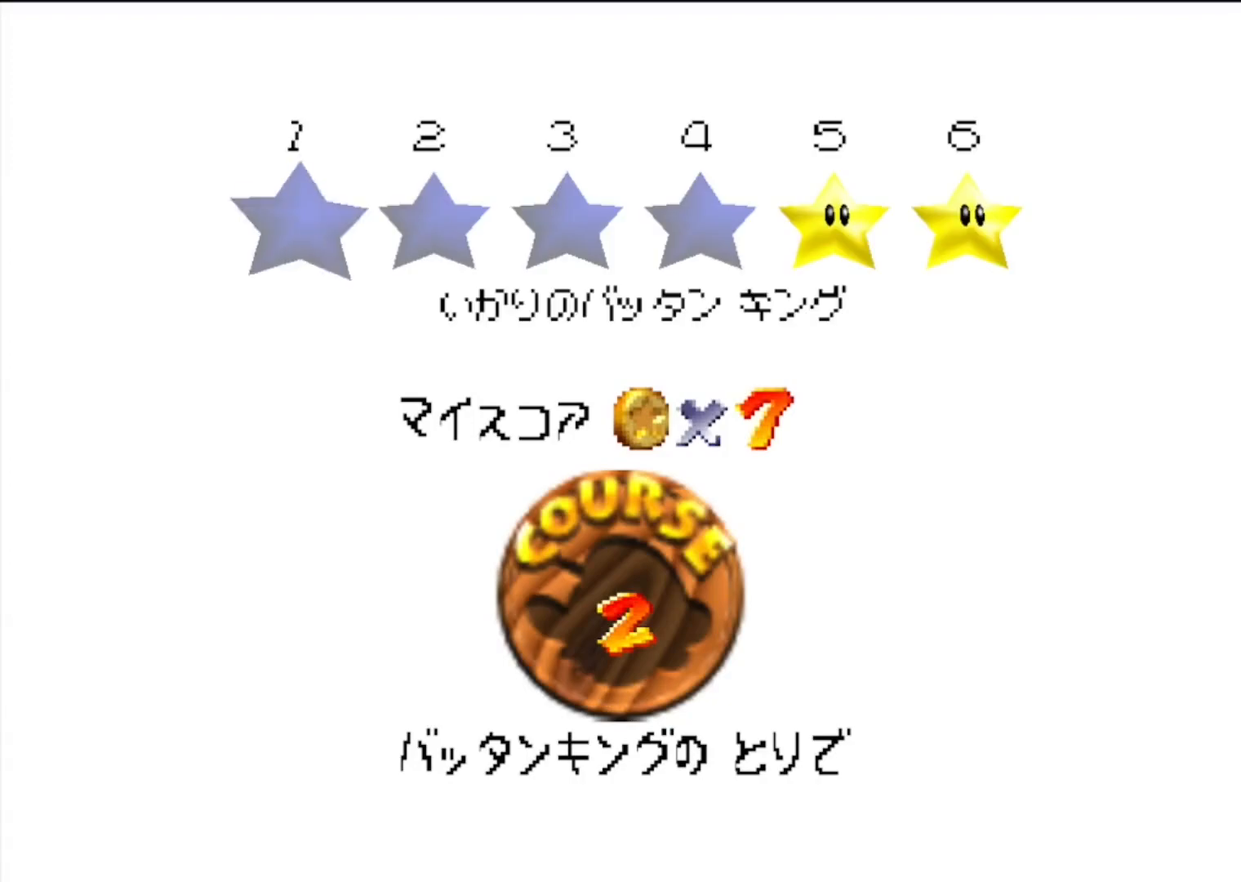
{"buttons": ["A", "B"], "left_stick": "center", "events": [[433, "A", "down"], [433, "B", "down"]]}
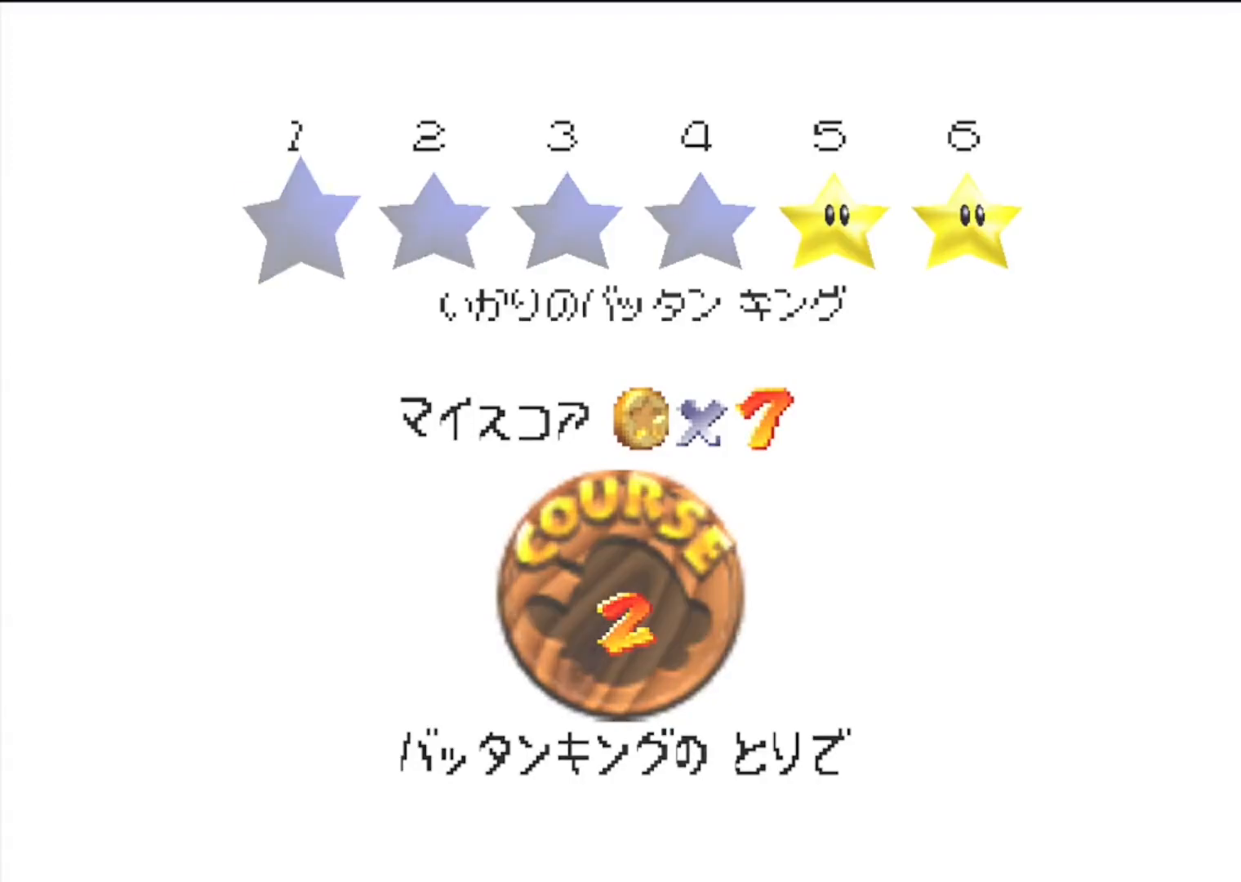
{"buttons": [], "left_stick": "center", "events": [[67, "A", "up"], [67, "B", "up"]]}
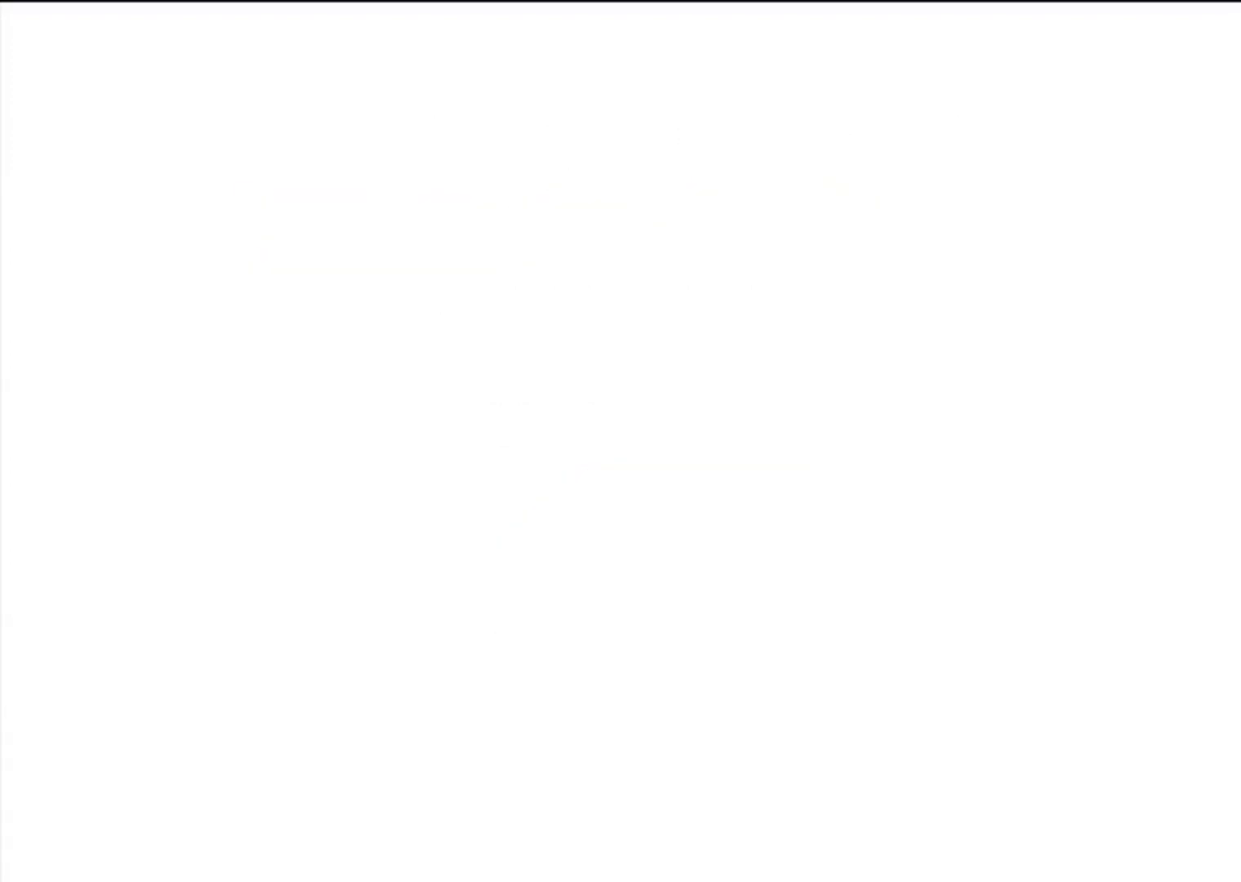
{"buttons": [], "left_stick": "center", "events": []}
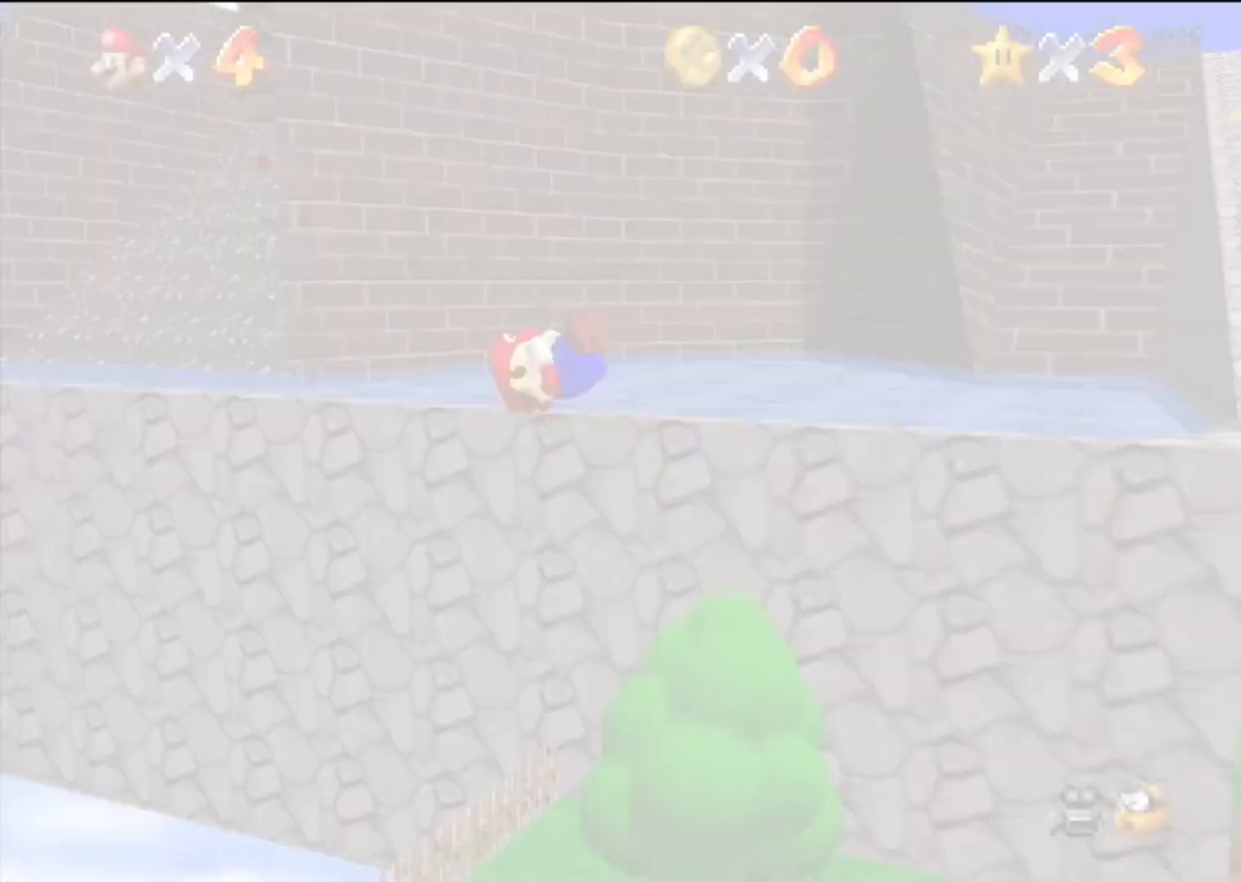
{"buttons": ["R1", "C_DOWN", "C_RIGHT"], "left_stick": "center", "events": [[467, "C_DOWN", "down"], [467, "C_RIGHT", "down"], [467, "R1", "down"]]}
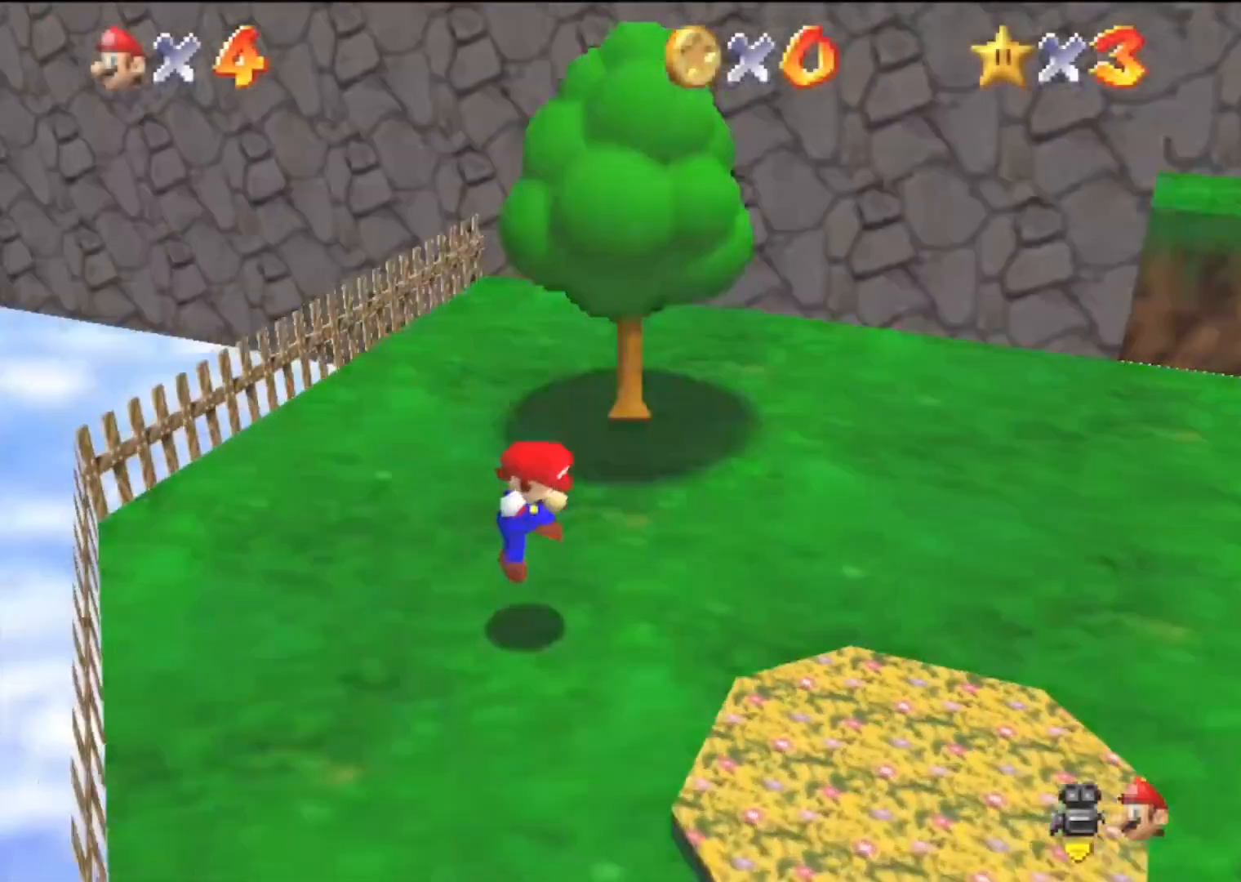
{"buttons": [], "left_stick": "up-right", "events": [[100, "C_RIGHT", "up"], [133, "C_DOWN", "up"], [133, "R1", "up"], [333, "left_stick", "up-right"]]}
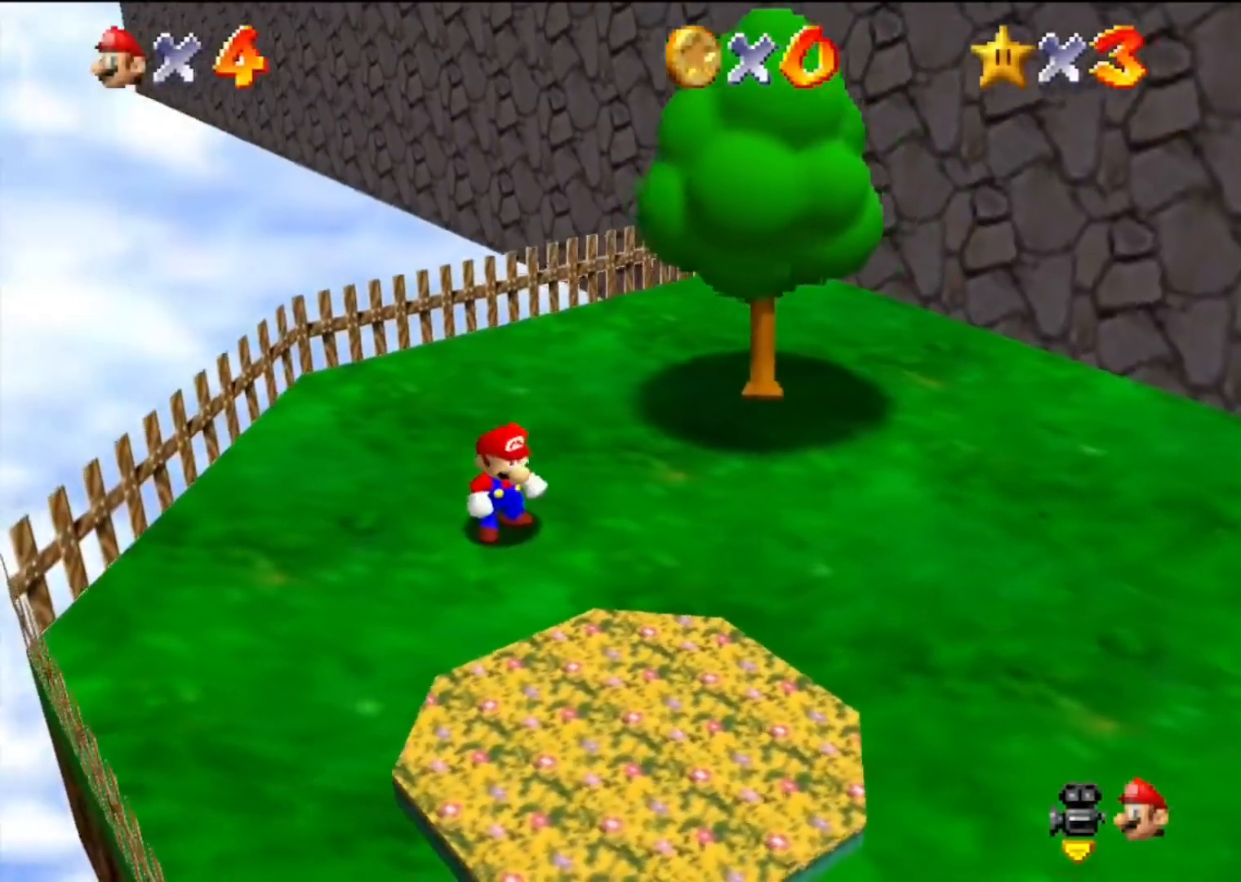
{"buttons": [], "left_stick": "up-right", "events": [[200, "A", "down"], [233, "B", "down"], [400, "A", "up"], [400, "B", "up"]]}
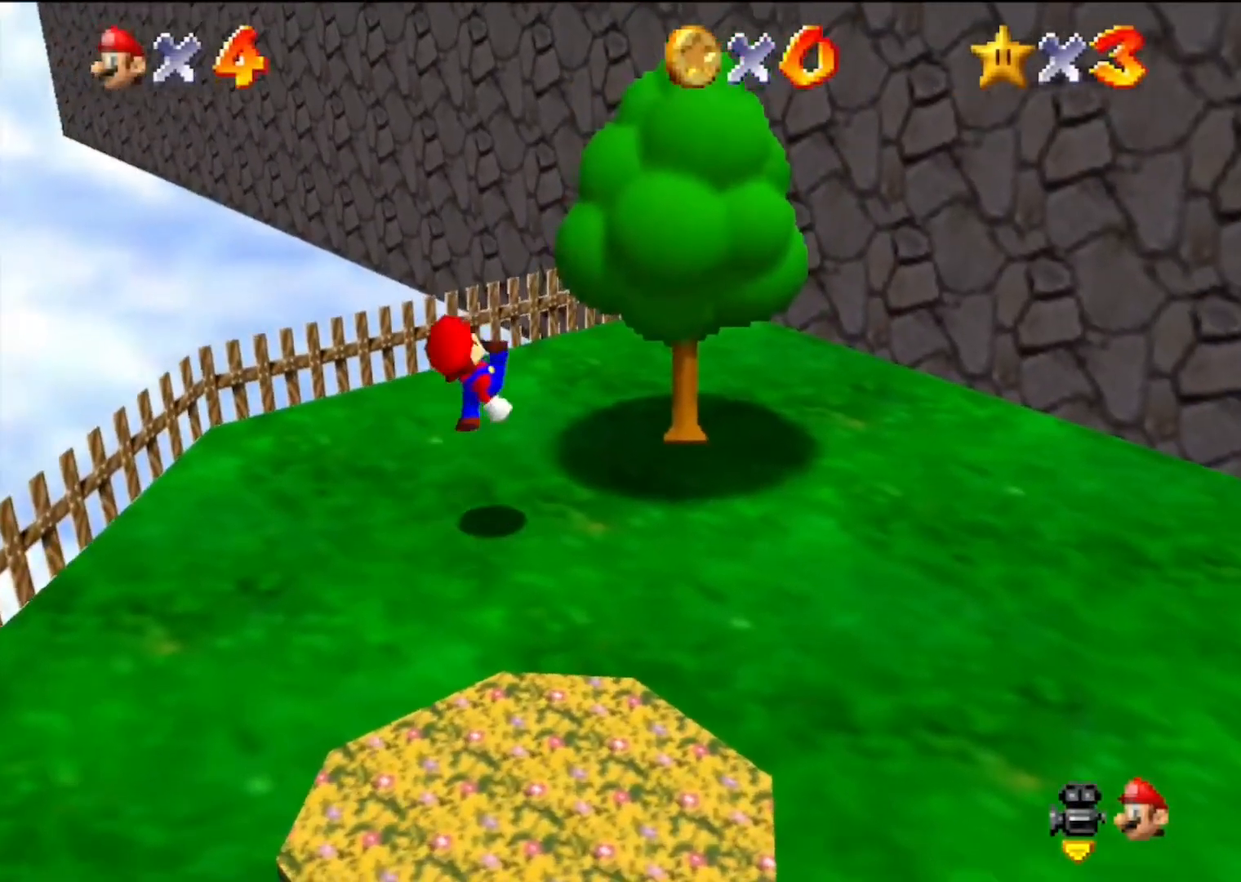
{"buttons": ["A", "R1"], "left_stick": "right", "events": [[367, "left_stick", "down"], [433, "A", "down"], [433, "R1", "down"], [500, "left_stick", "right"]]}
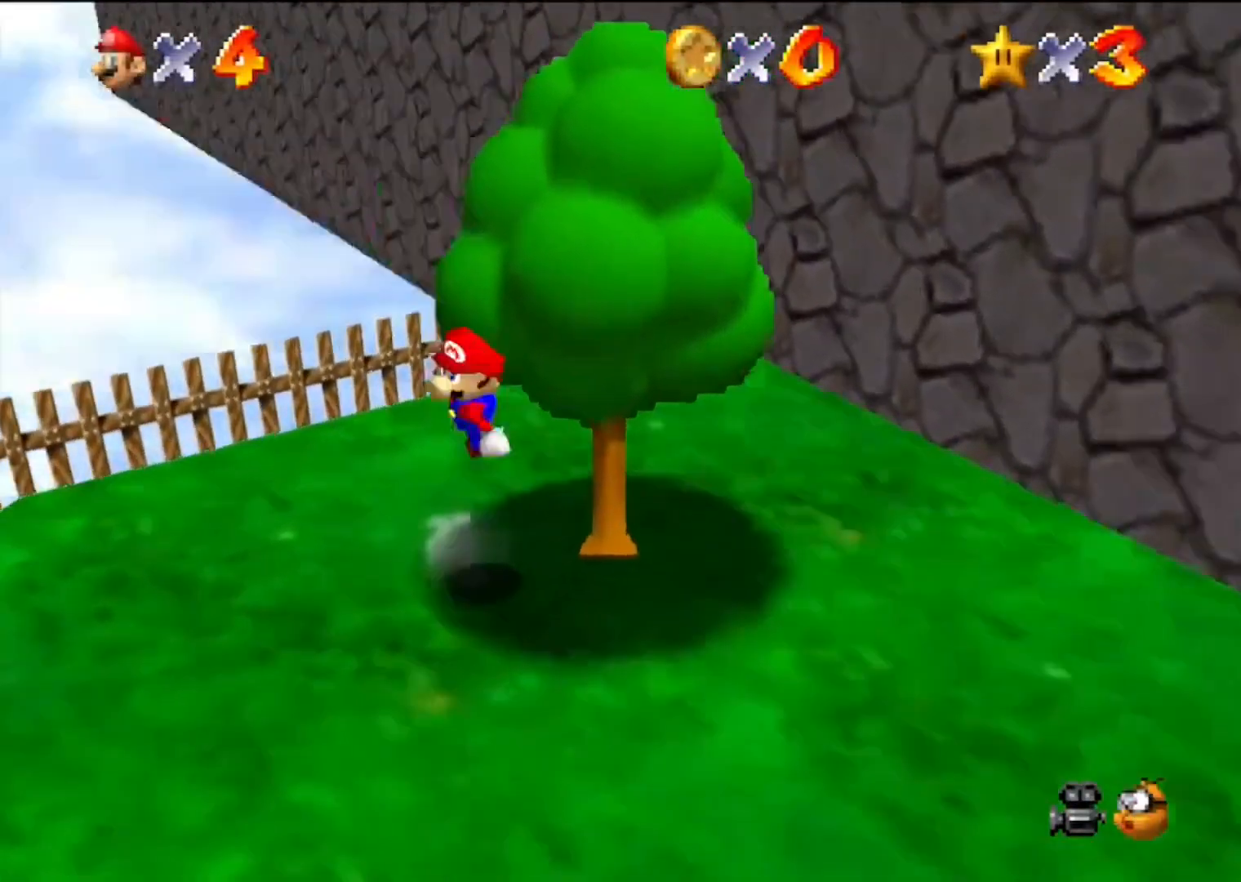
{"buttons": [], "left_stick": "right", "events": [[100, "A", "up"], [100, "R1", "up"]]}
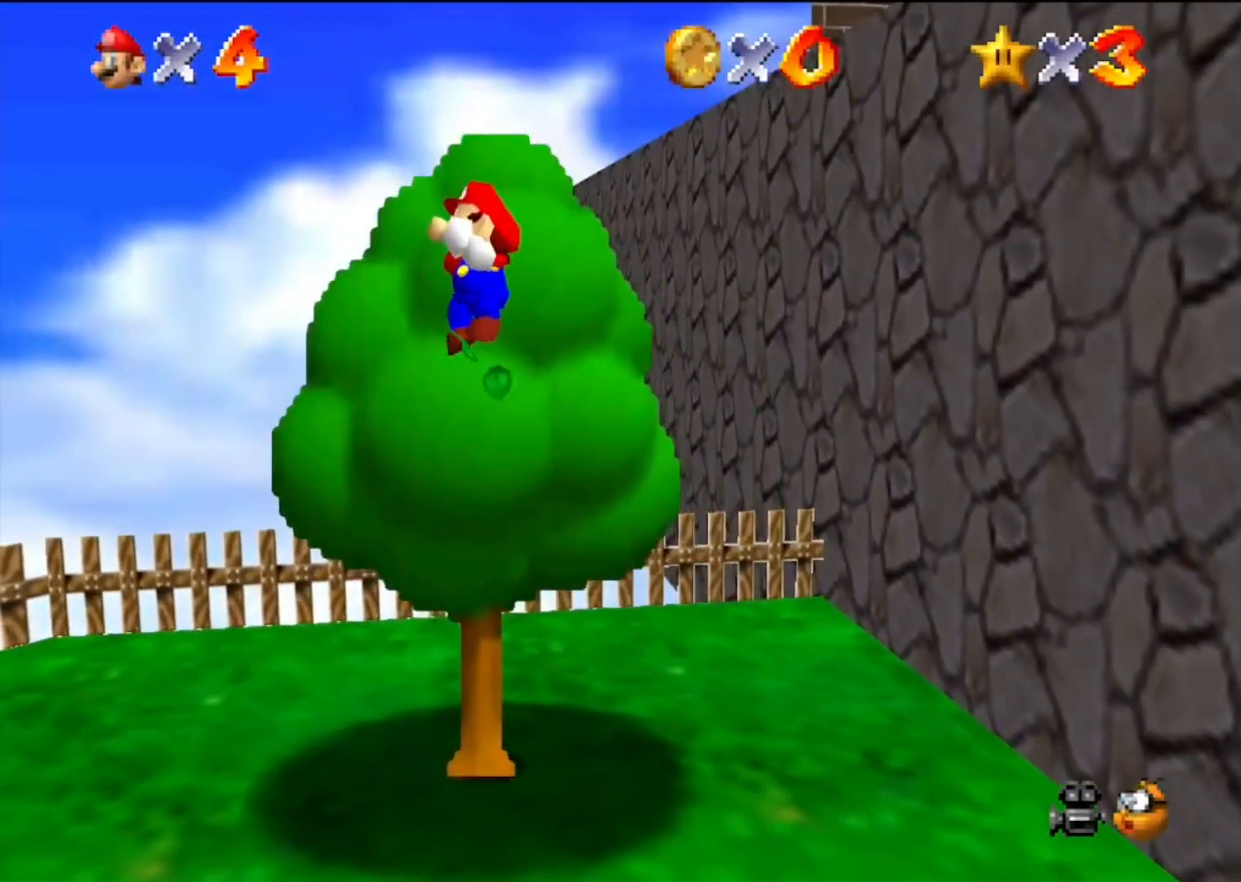
{"buttons": ["A", "B"], "left_stick": "right", "events": [[33, "left_stick", "center"], [200, "A", "down"], [200, "left_stick", "right"], [467, "B", "down"]]}